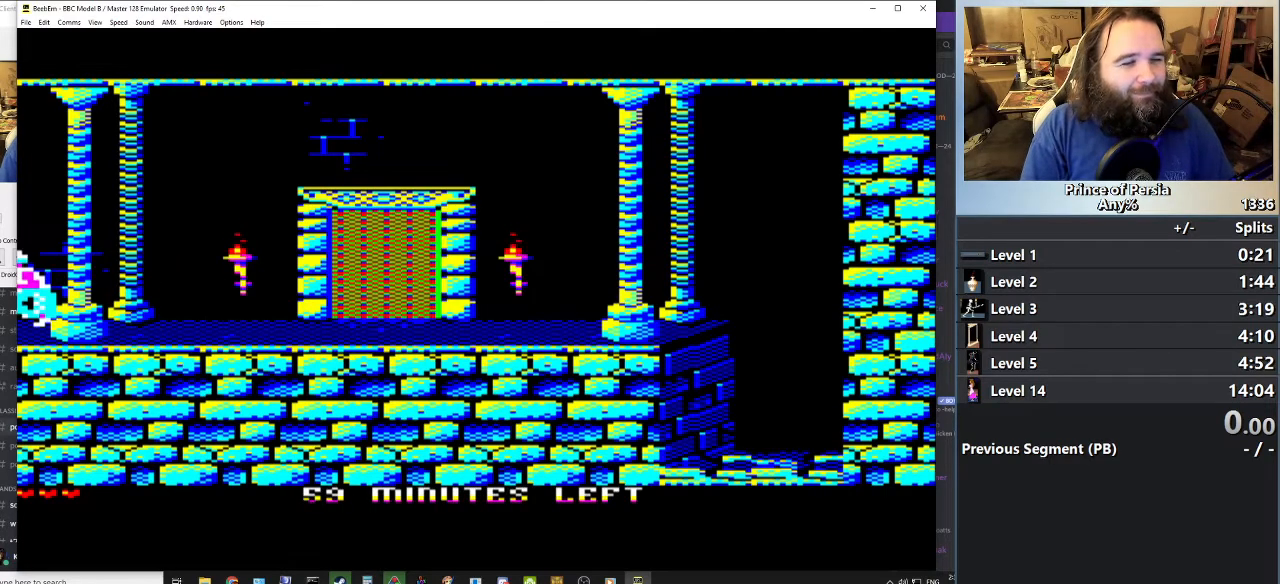
Gameplay with keyboard; each line is a JSON object with the keys held at the frame after it. "events" lists presses ("down") and releases ("up") of "crouch", "ctrl", "jump", "left", "restart", "restart2", "right", "shift" and "toggle" between this image and that frame as [ms after this image, input, new state], when the widget could be followed in between. No other keys are recorded. Mouse input is not recorded. Key names are as the overlay labels them; some are game actions (e.g. jump) rather than physical keys.
{"keys": ["left"], "events": []}
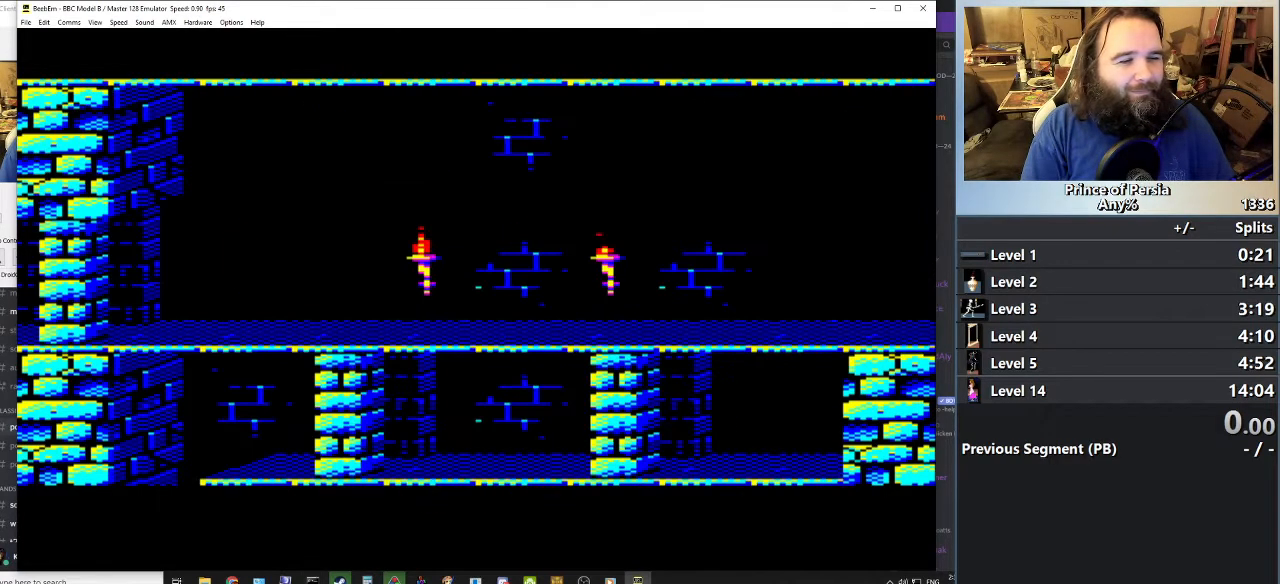
{"keys": ["left"], "events": []}
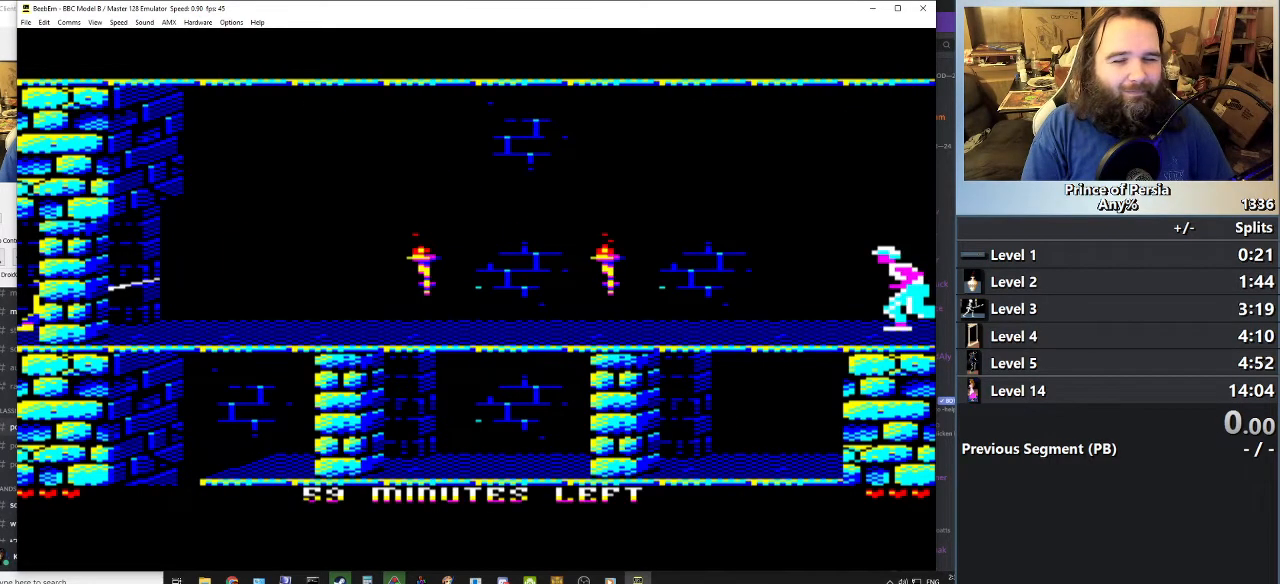
{"keys": ["left"], "events": []}
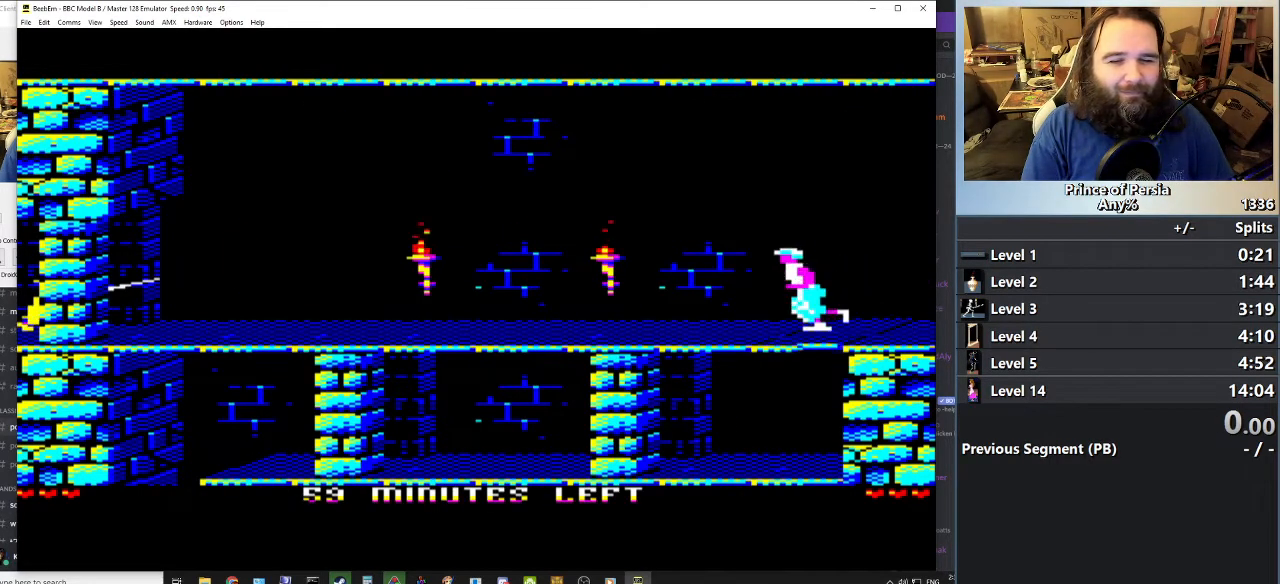
{"keys": ["left"], "events": []}
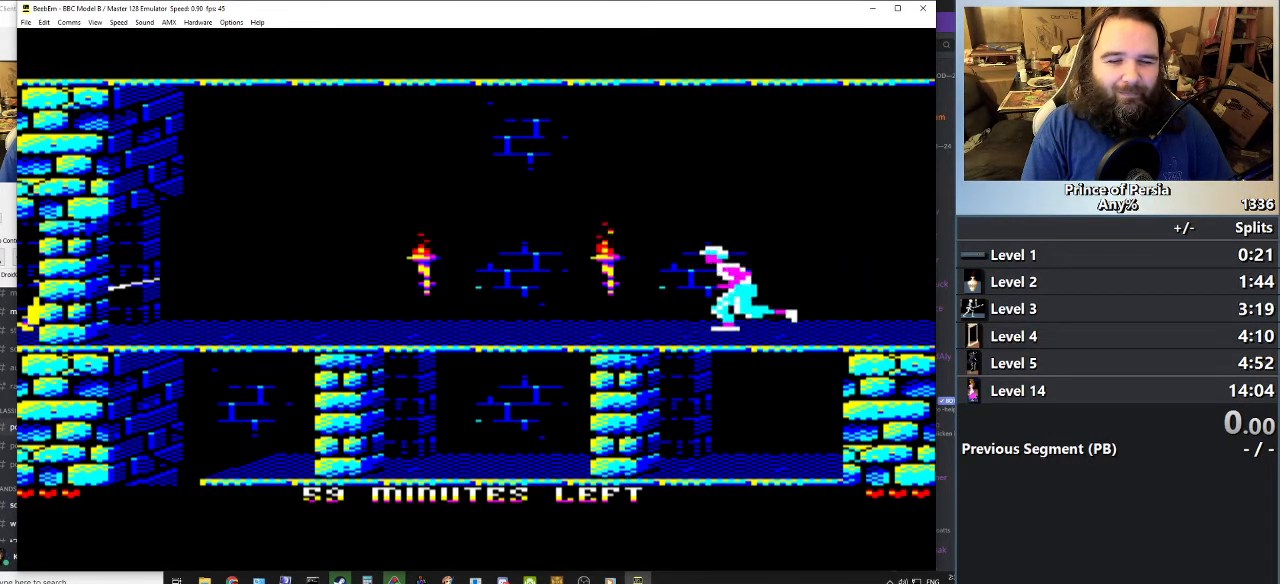
{"keys": [], "events": [[334, "left", "up"]]}
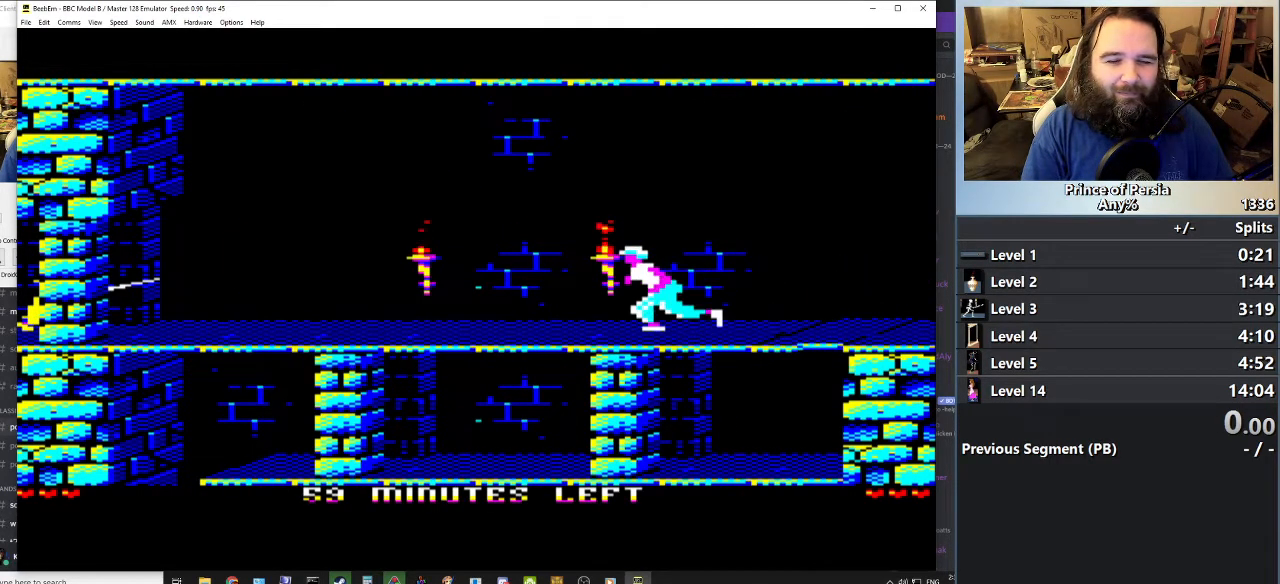
{"keys": [], "events": []}
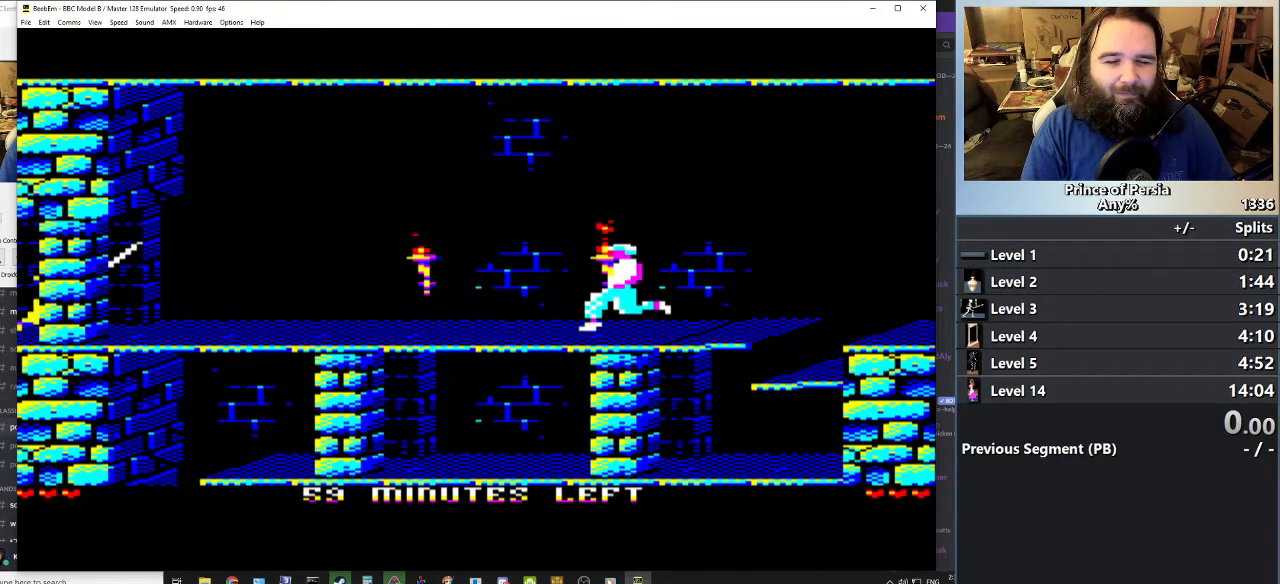
{"keys": [], "events": []}
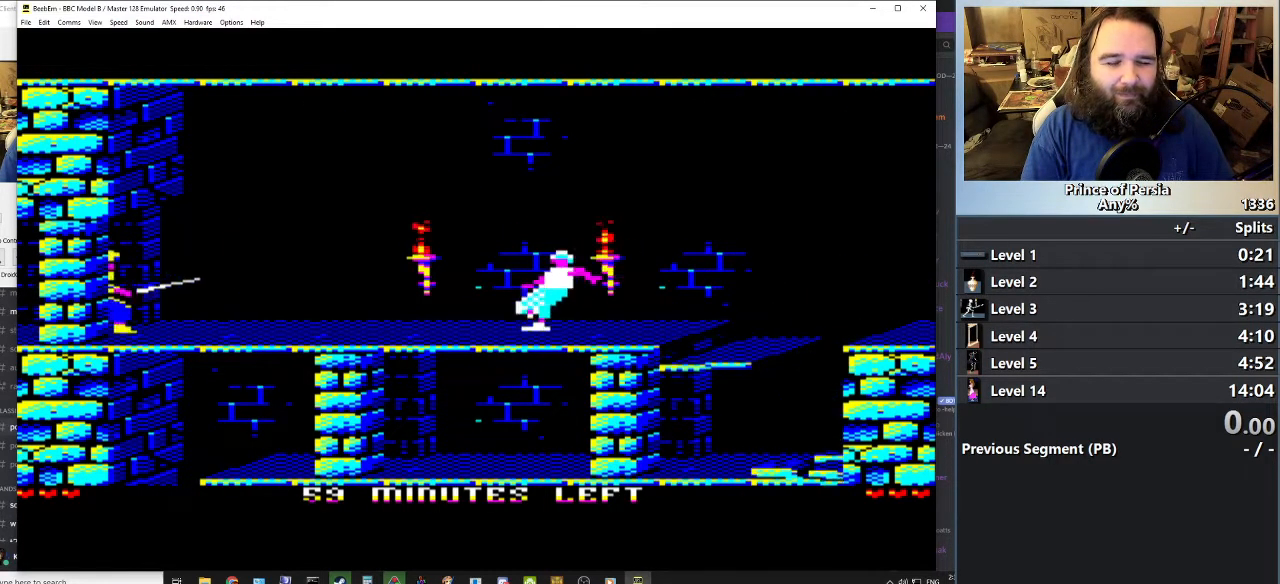
{"keys": [], "events": []}
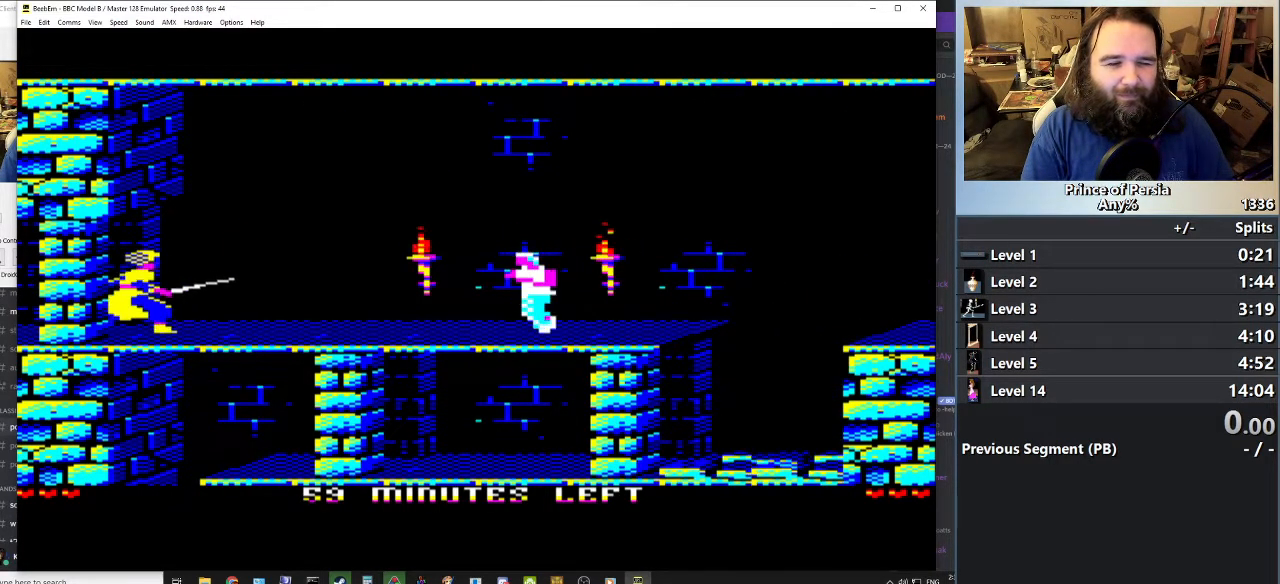
{"keys": [], "events": []}
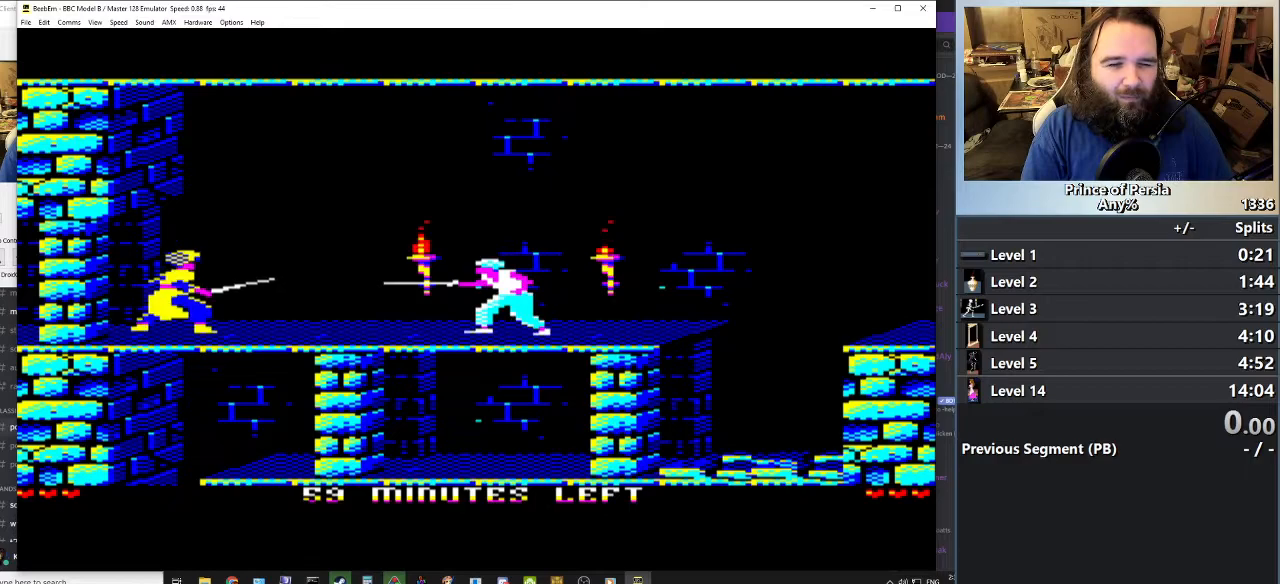
{"keys": ["left"], "events": [[467, "left", "down"]]}
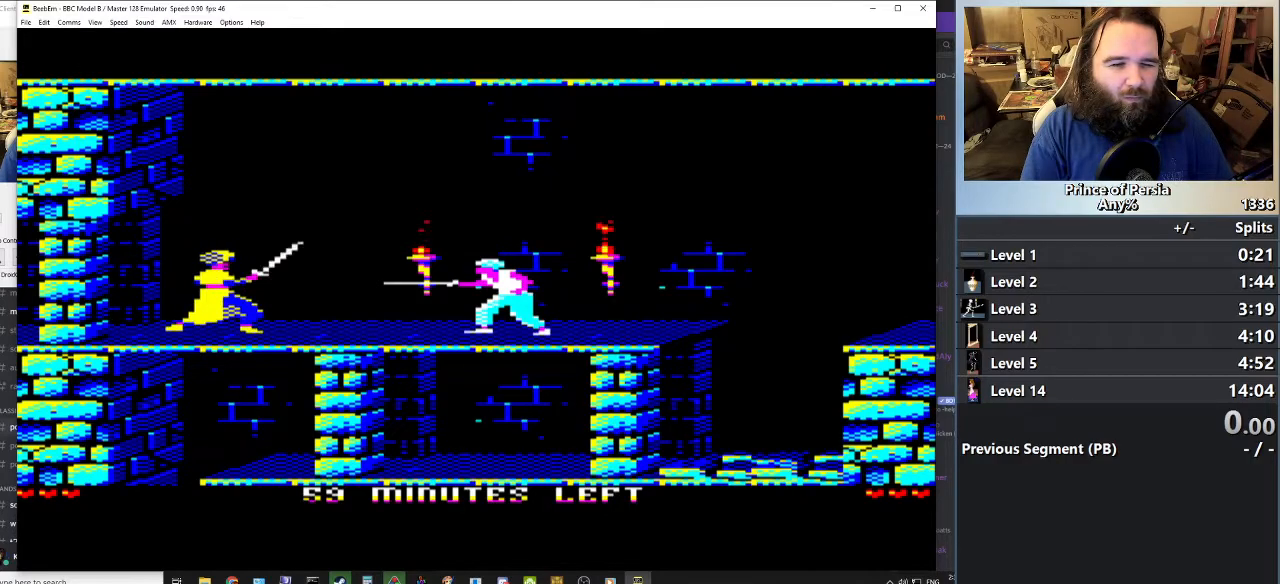
{"keys": ["left"], "events": [[84, "left", "up"], [151, "left", "down"], [251, "left", "up"], [401, "left", "down"]]}
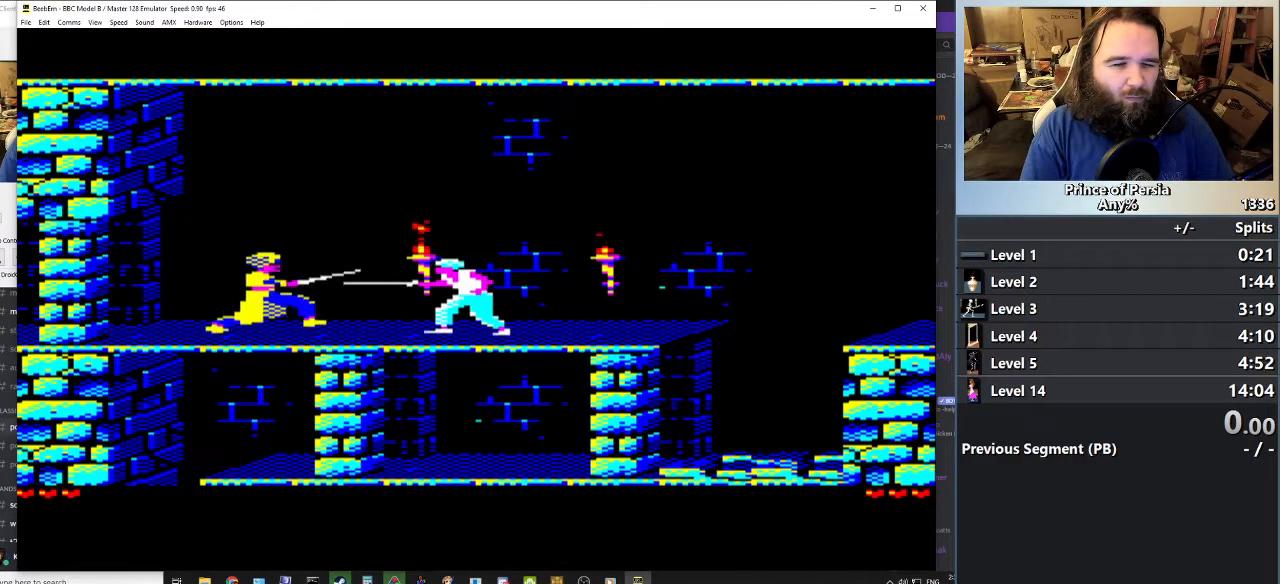
{"keys": ["jump", "left"], "events": [[17, "left", "up"], [83, "left", "down"], [300, "jump", "down"]]}
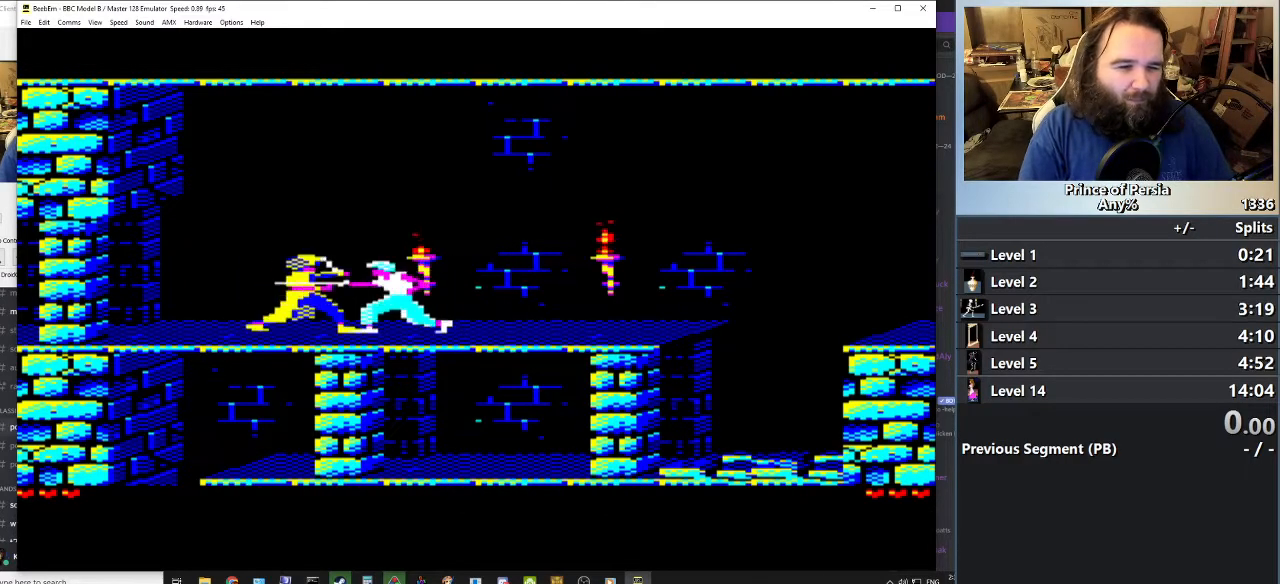
{"keys": ["left", "shift"], "events": [[201, "shift", "down"], [217, "jump", "up"], [301, "jump", "down"], [401, "shift", "up"], [484, "jump", "up"], [501, "shift", "down"]]}
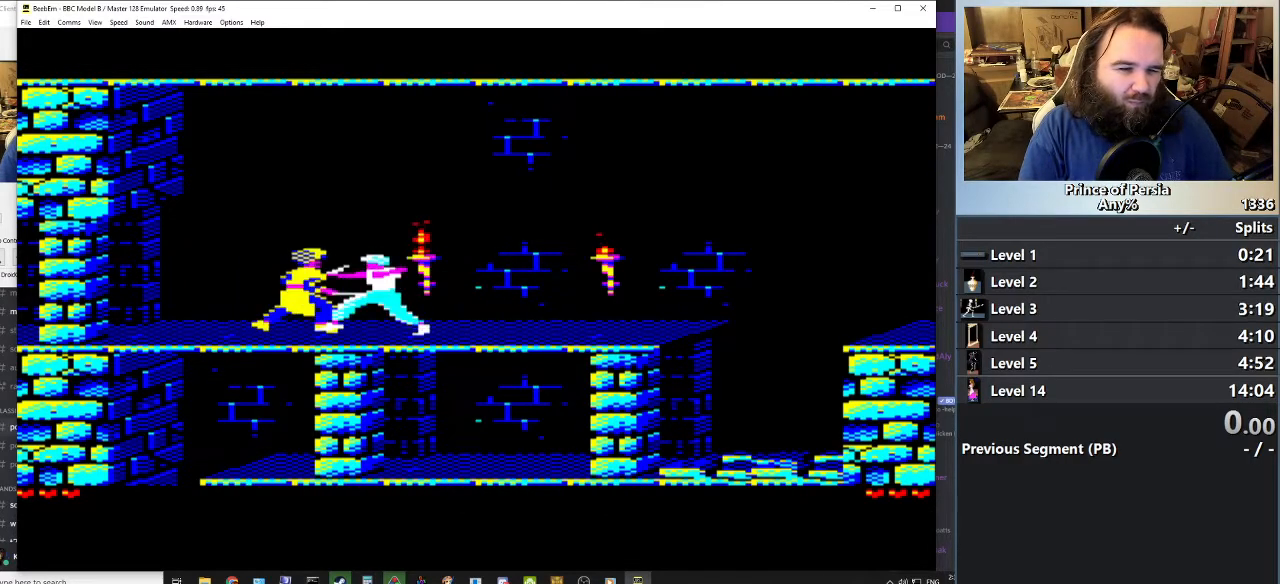
{"keys": ["left", "shift"], "events": [[83, "jump", "down"], [117, "shift", "up"], [183, "shift", "down"], [267, "jump", "up"], [317, "shift", "up"], [350, "jump", "down"], [400, "shift", "down"], [500, "jump", "up"]]}
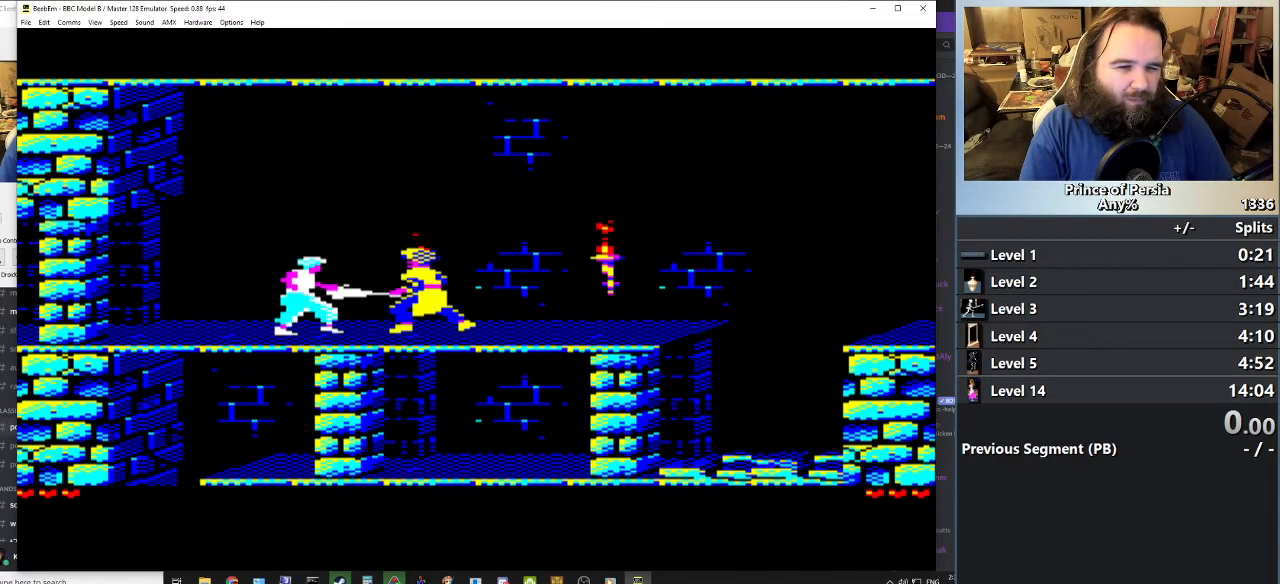
{"keys": ["left"], "events": [[34, "shift", "up"], [84, "jump", "down"], [101, "shift", "down"], [217, "shift", "up"], [234, "jump", "up"], [284, "shift", "down"], [317, "jump", "down"], [434, "shift", "up"], [484, "jump", "up"]]}
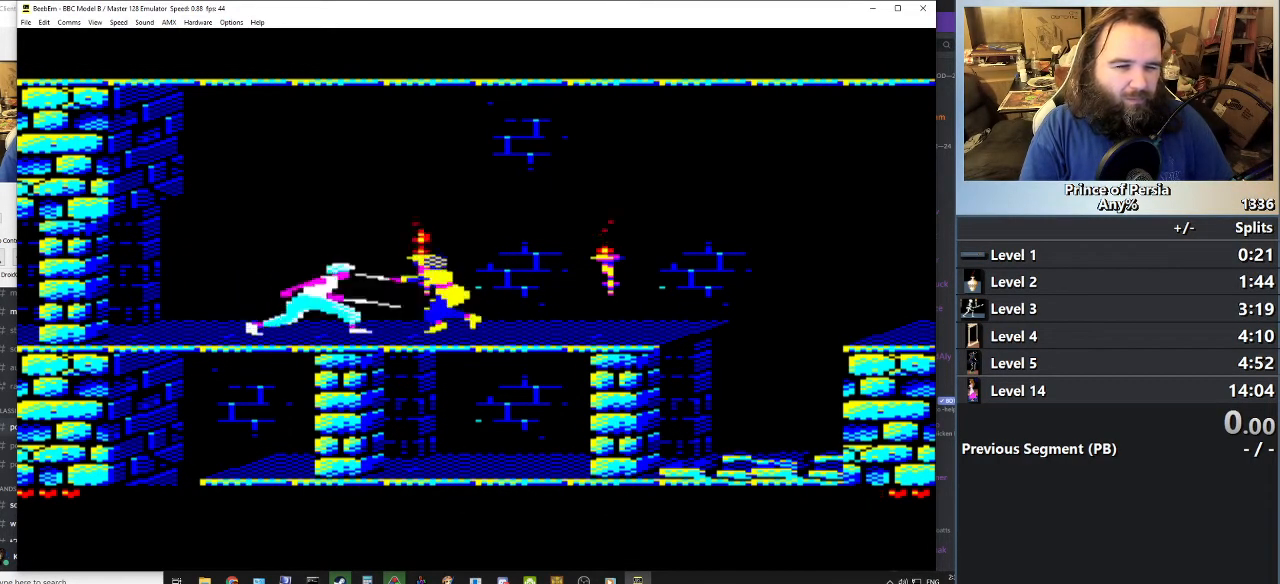
{"keys": [], "events": [[33, "left", "up"]]}
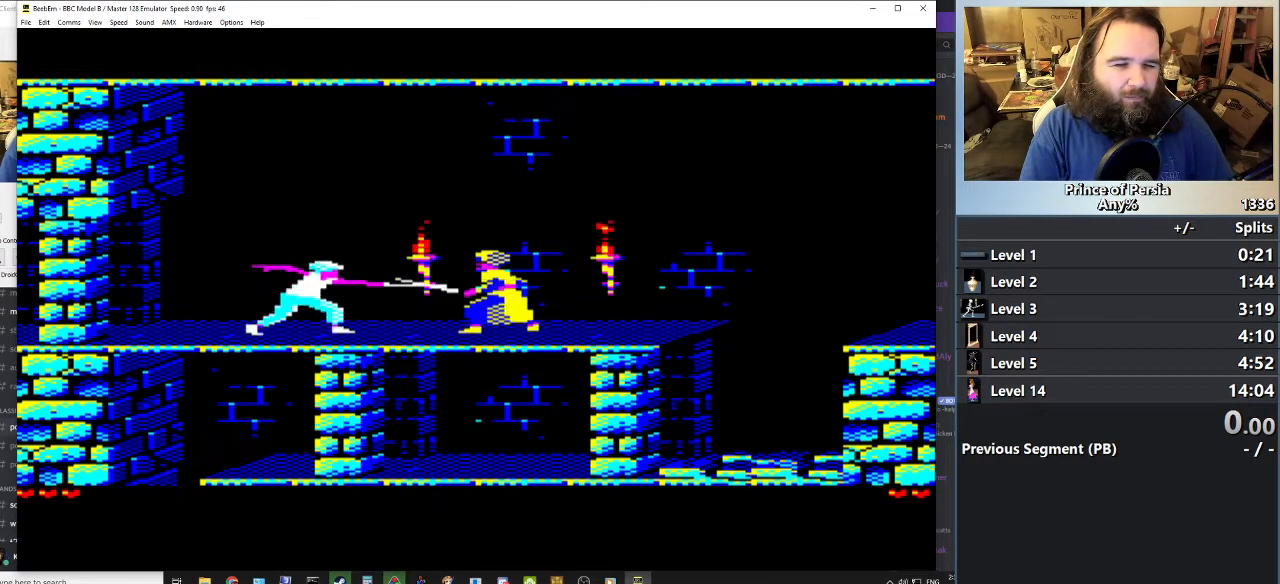
{"keys": ["crouch"], "events": [[351, "crouch", "down"]]}
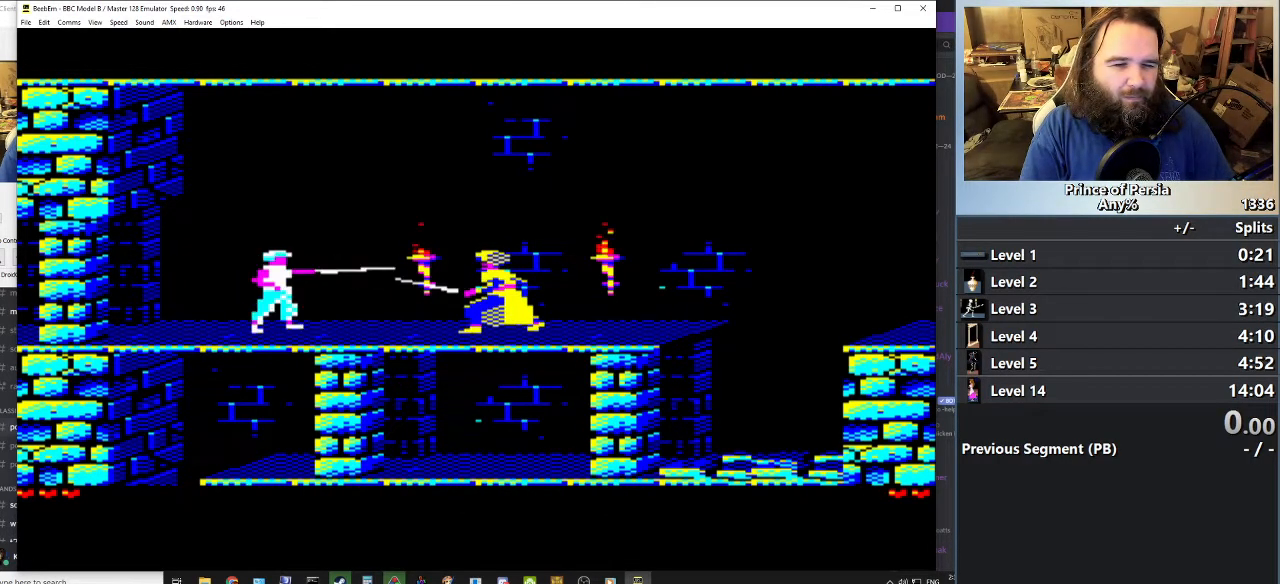
{"keys": ["left"], "events": [[150, "crouch", "up"], [284, "left", "down"]]}
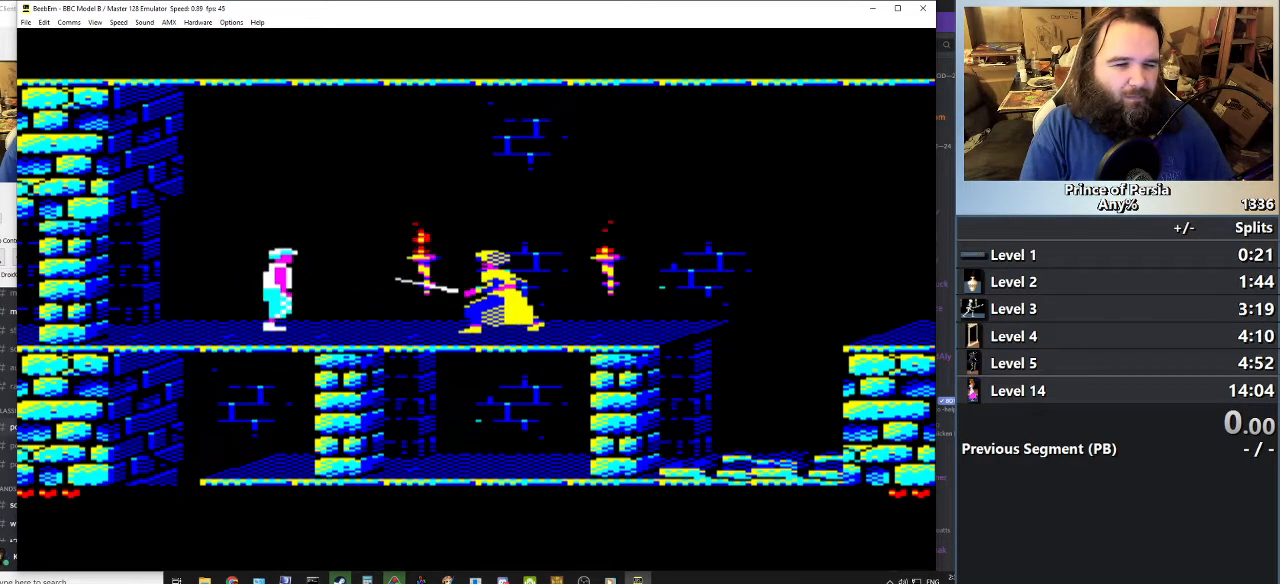
{"keys": ["left"], "events": []}
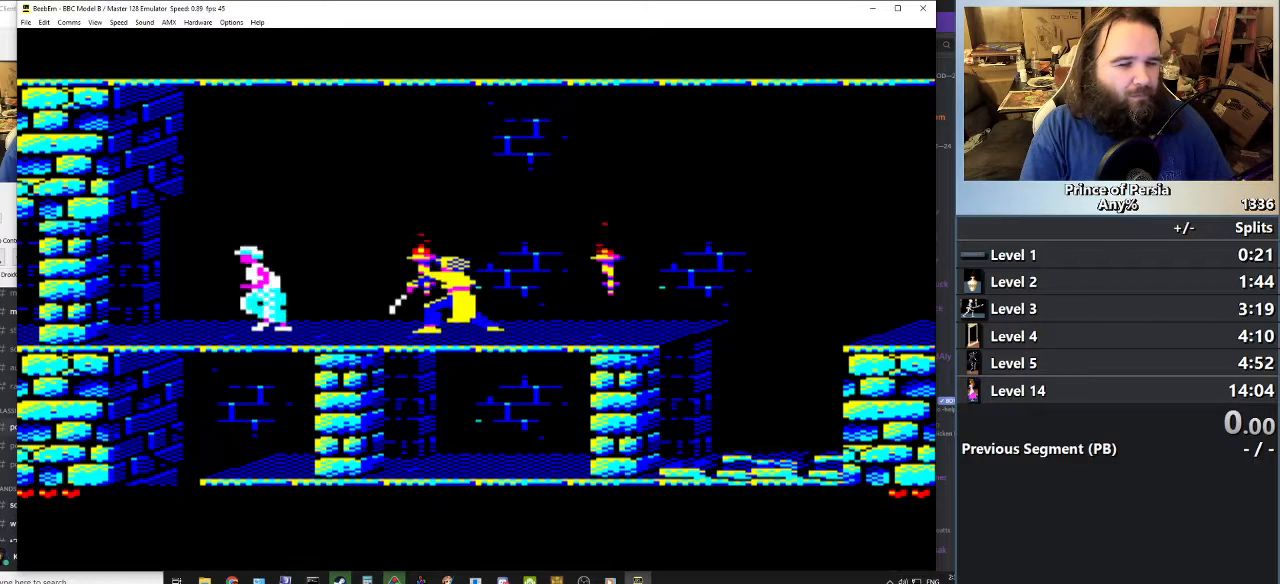
{"keys": ["left"], "events": []}
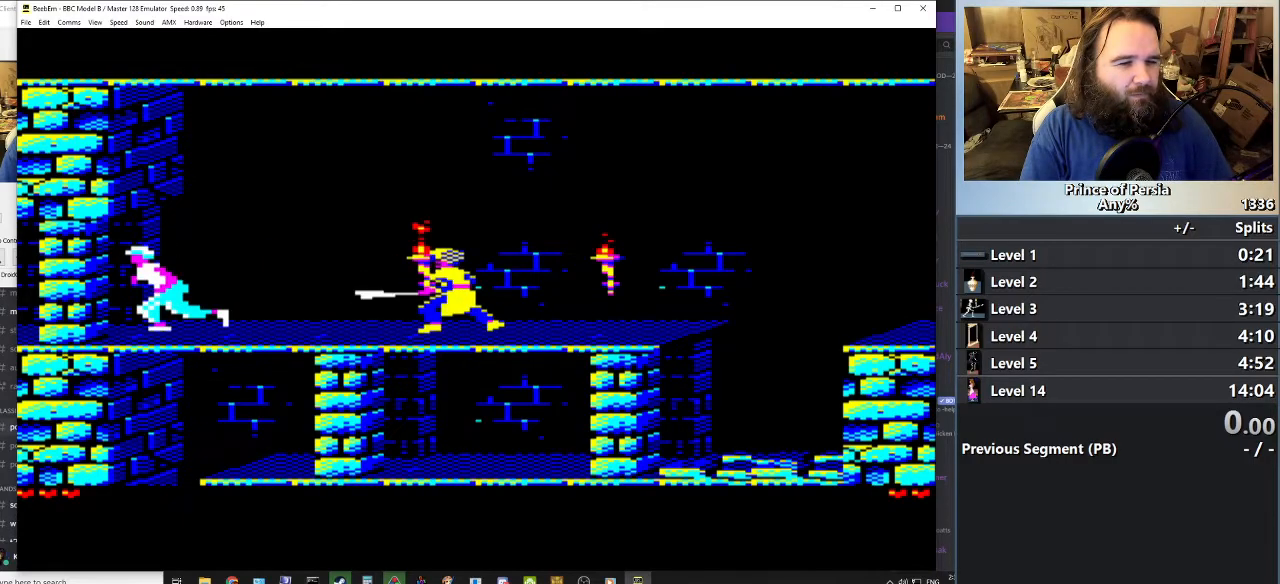
{"keys": ["left"], "events": []}
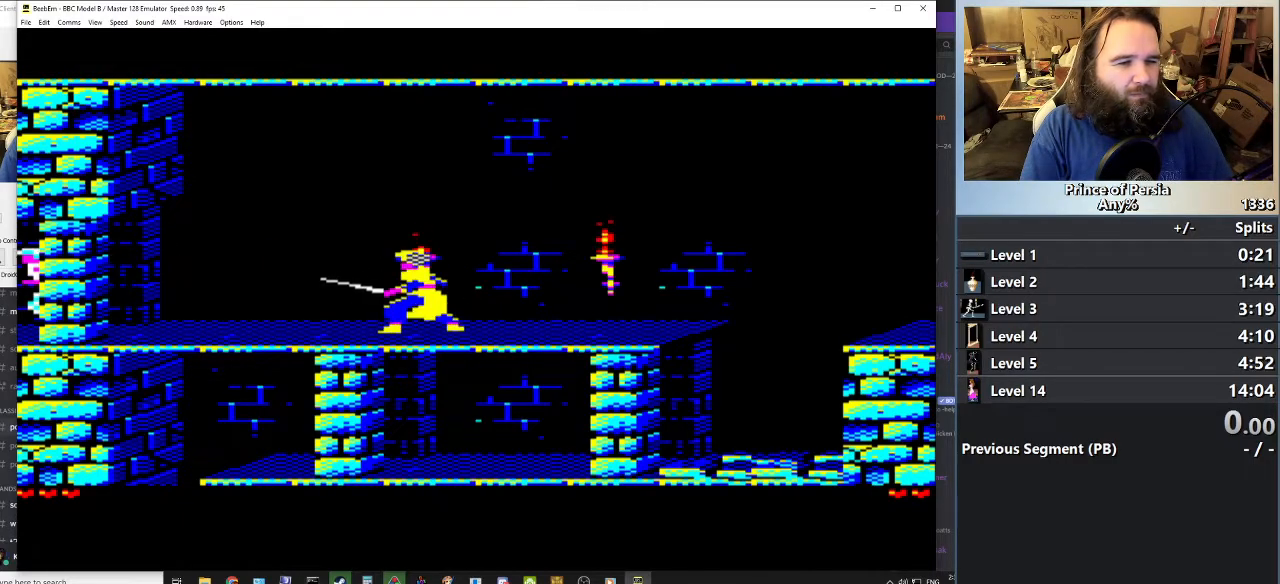
{"keys": ["left"], "events": []}
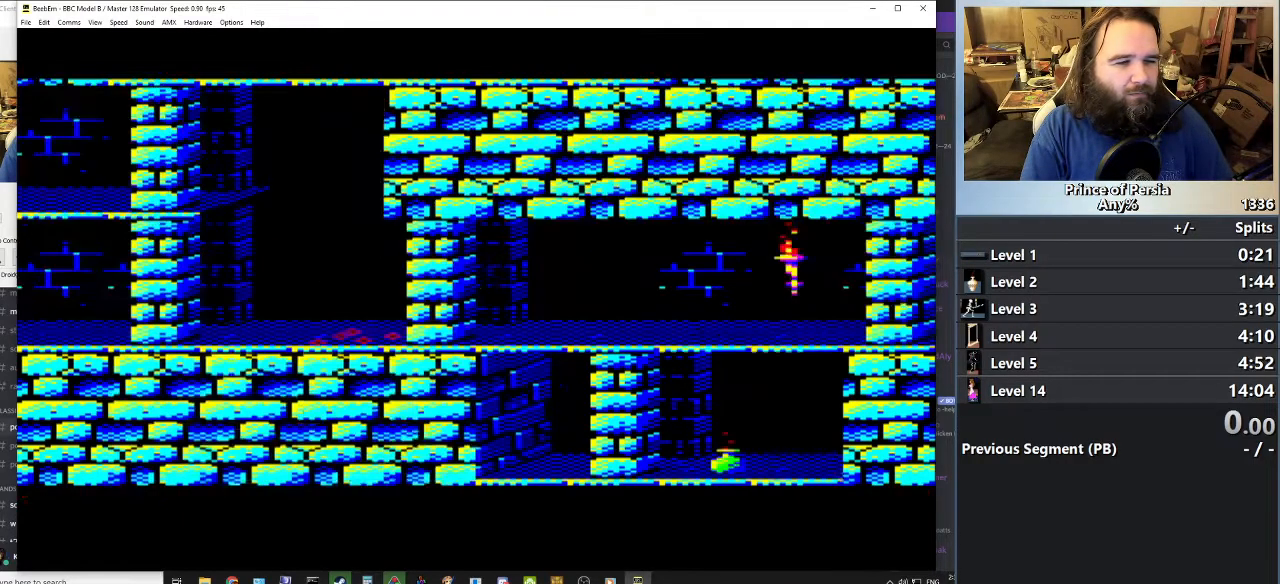
{"keys": ["left"], "events": []}
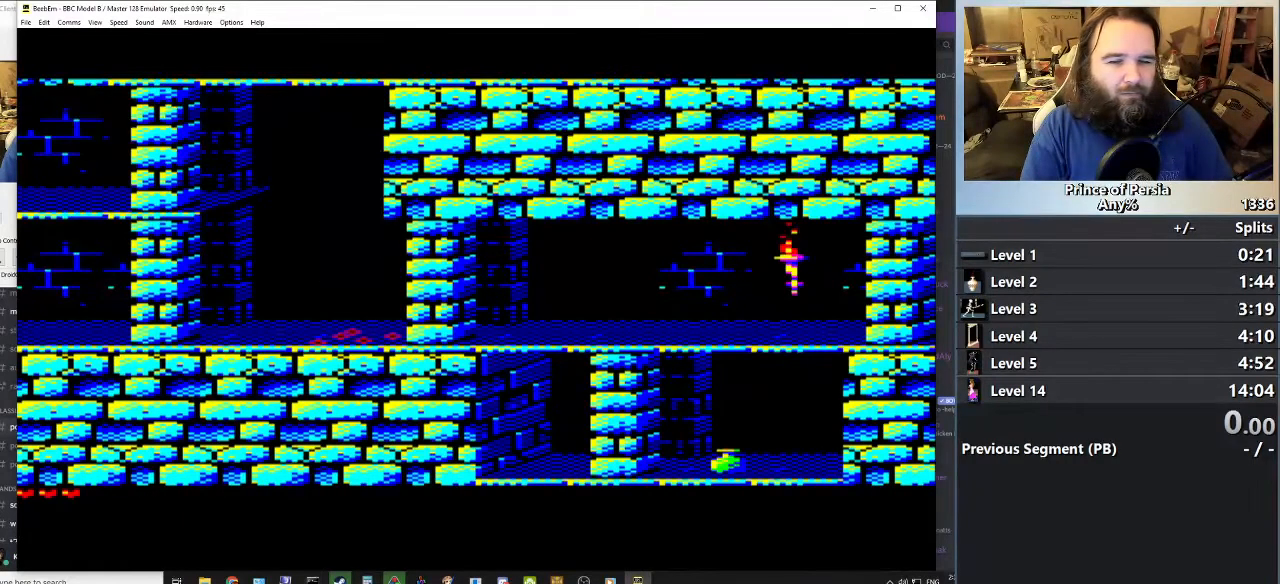
{"keys": ["left"], "events": []}
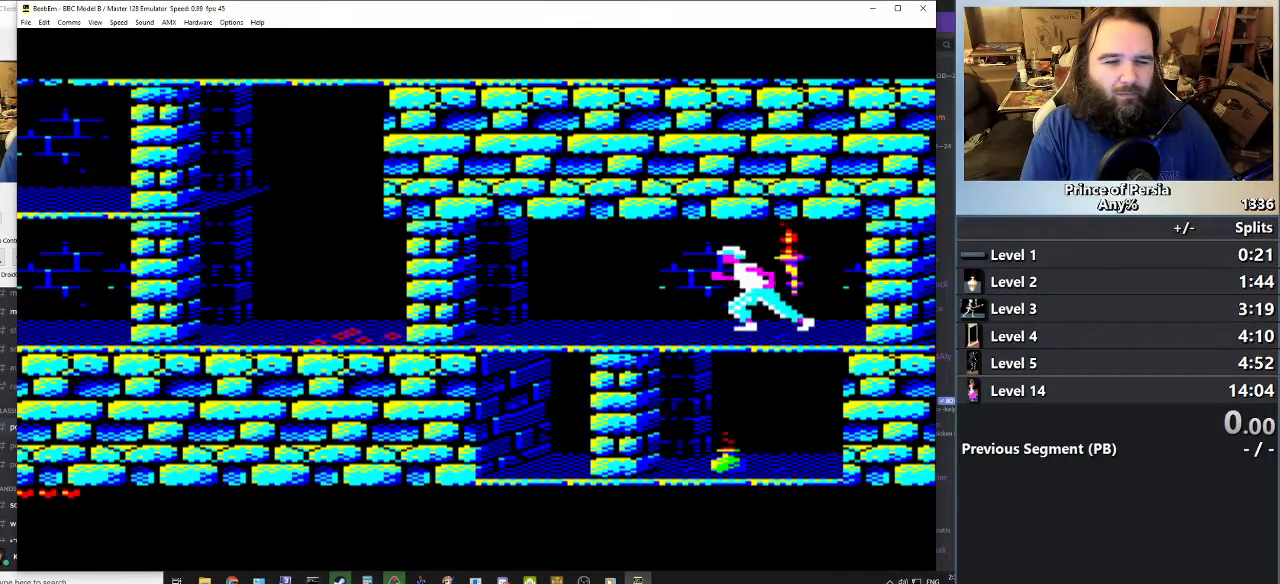
{"keys": [], "events": [[451, "left", "up"]]}
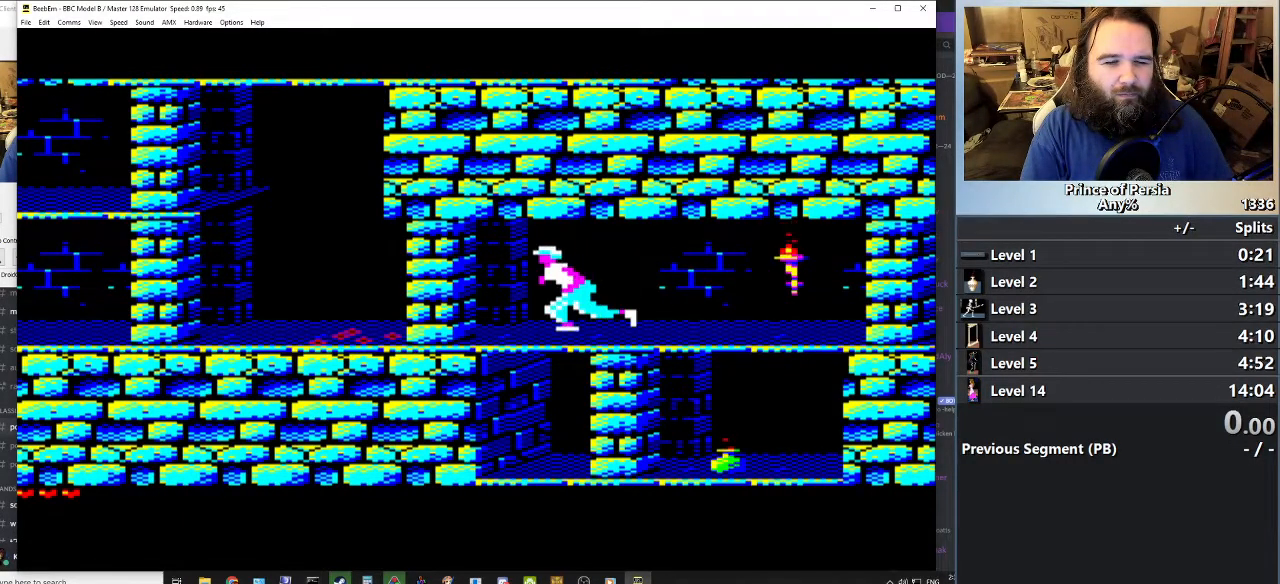
{"keys": [], "events": []}
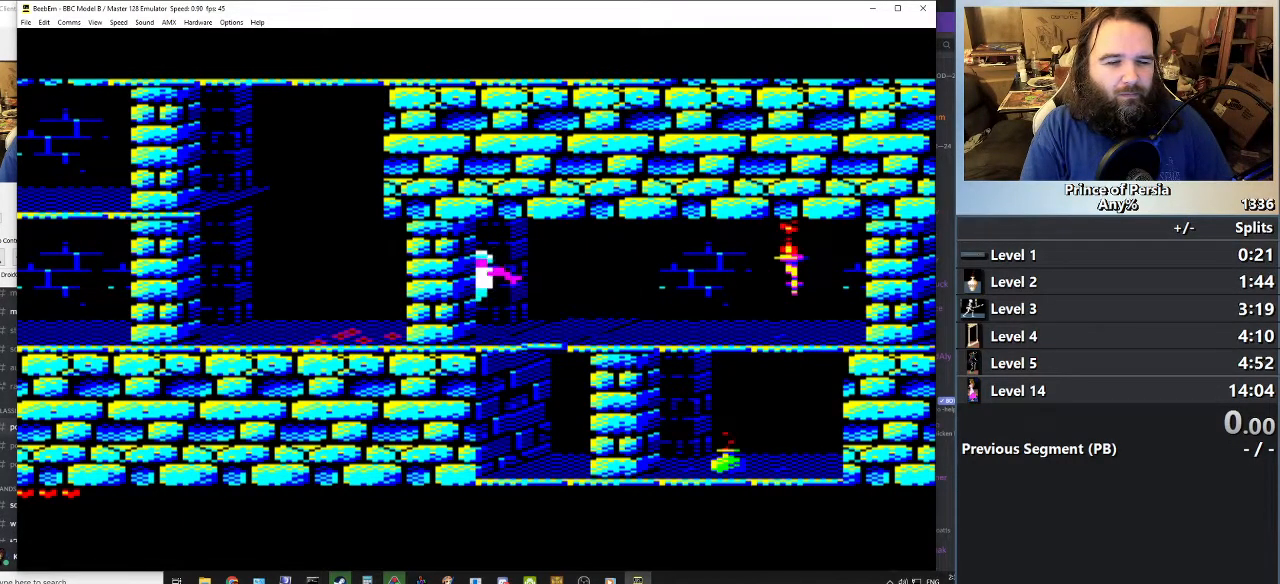
{"keys": [], "events": []}
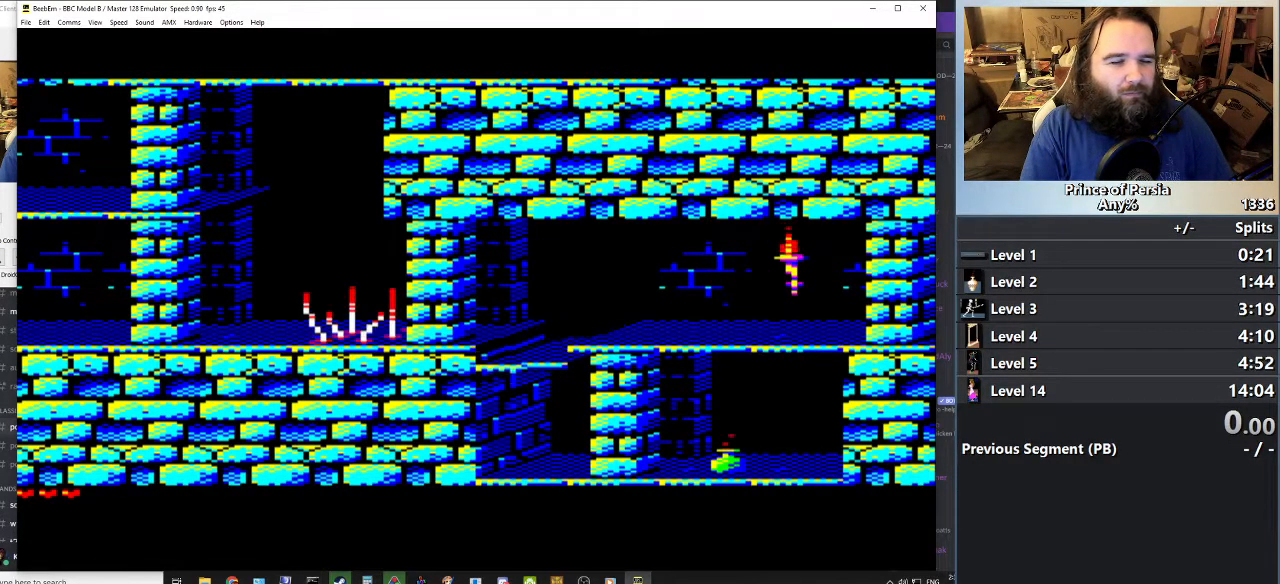
{"keys": ["shift"], "events": [[33, "shift", "down"], [284, "left", "down"], [484, "left", "up"]]}
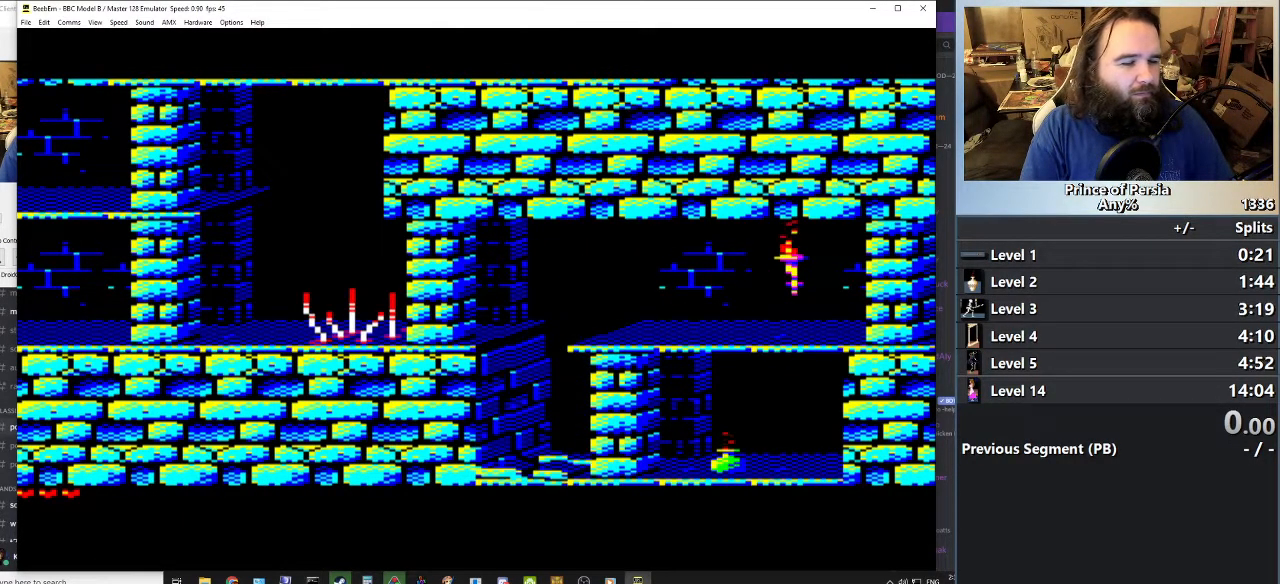
{"keys": ["shift"], "events": []}
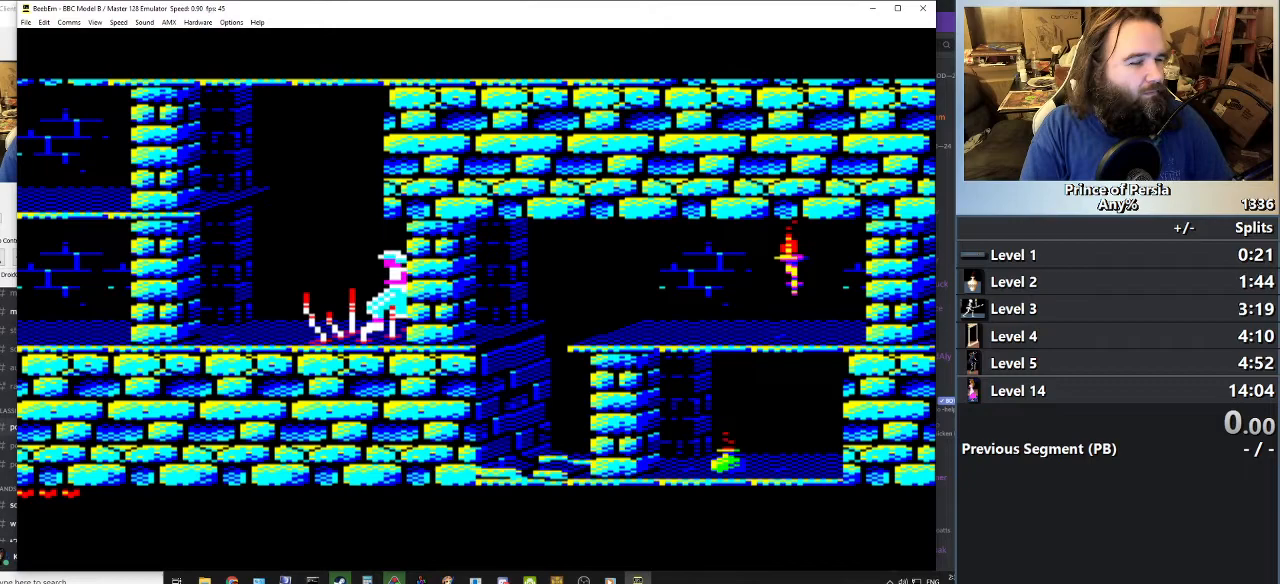
{"keys": ["left", "shift"], "events": [[400, "left", "down"]]}